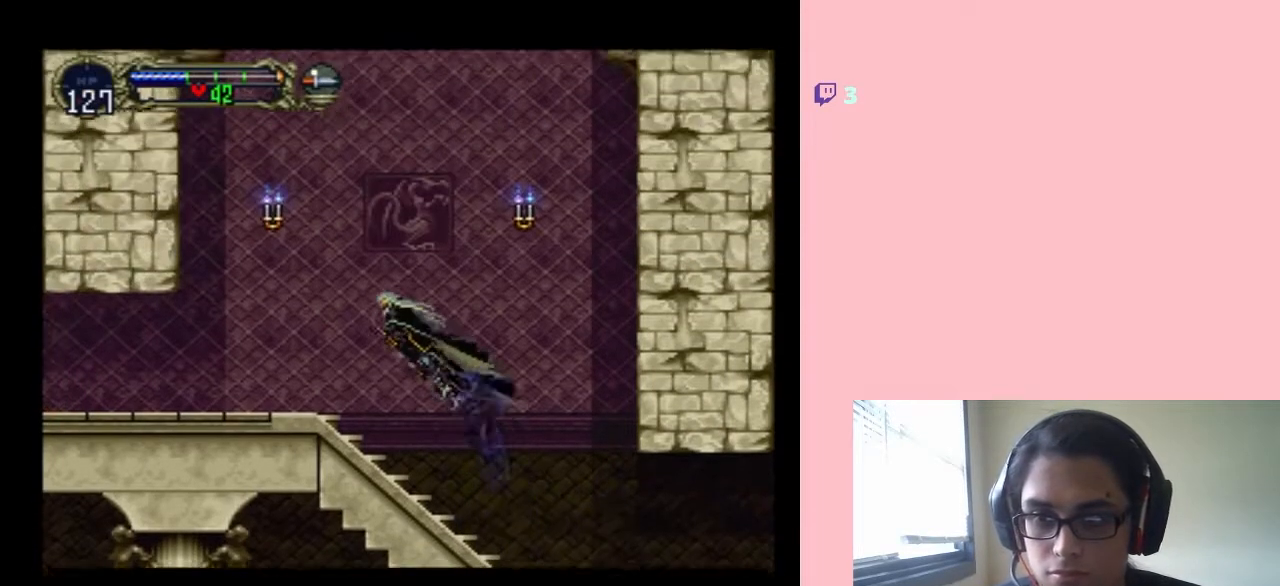
Gameplay with a controller (Nintendo layout); each line is a JSON object with the inputs held at the frame after it. "events" lists button and stick changes between this image and that frame as [ms after this image, input, new state], when the widget could be followed in between. Not read: L2 L3 R2 R3.
{"buttons": ["X"], "left_stick": "center", "right_stick": "center", "events": [[300, "B", "up"], [333, "DPAD_LEFT", "up"], [333, "DPAD_RIGHT", "down"], [417, "DPAD_RIGHT", "up"], [417, "X", "down"]]}
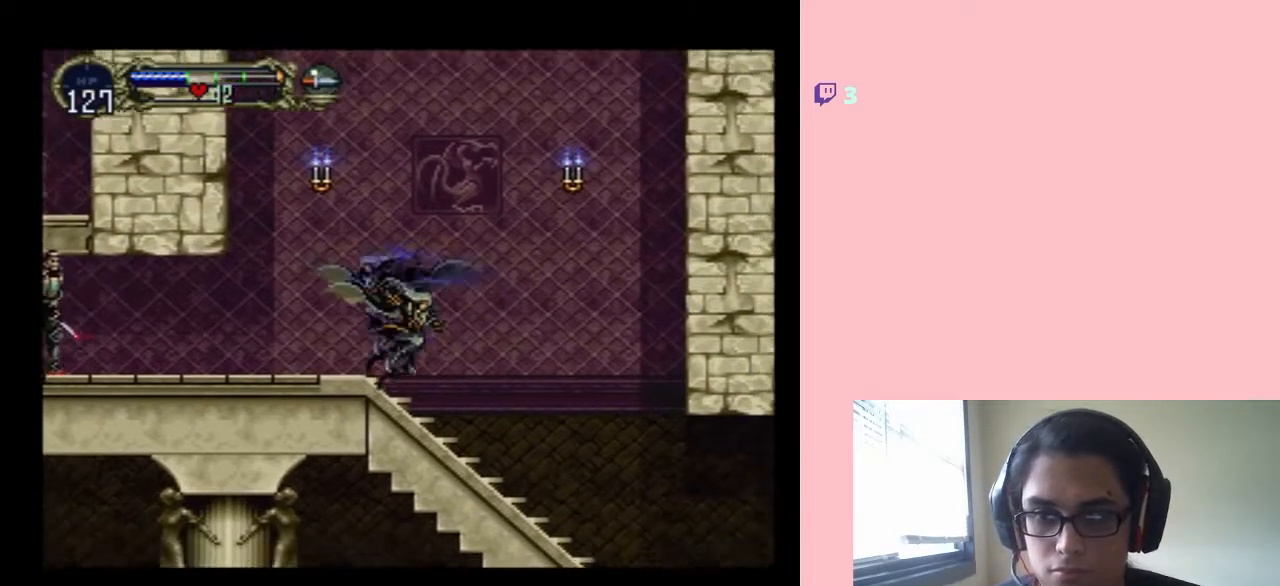
{"buttons": ["DPAD_LEFT"], "left_stick": "center", "right_stick": "center", "events": [[17, "X", "up"], [117, "X", "down"], [217, "X", "up"], [283, "X", "down"], [400, "X", "up"], [483, "DPAD_LEFT", "down"]]}
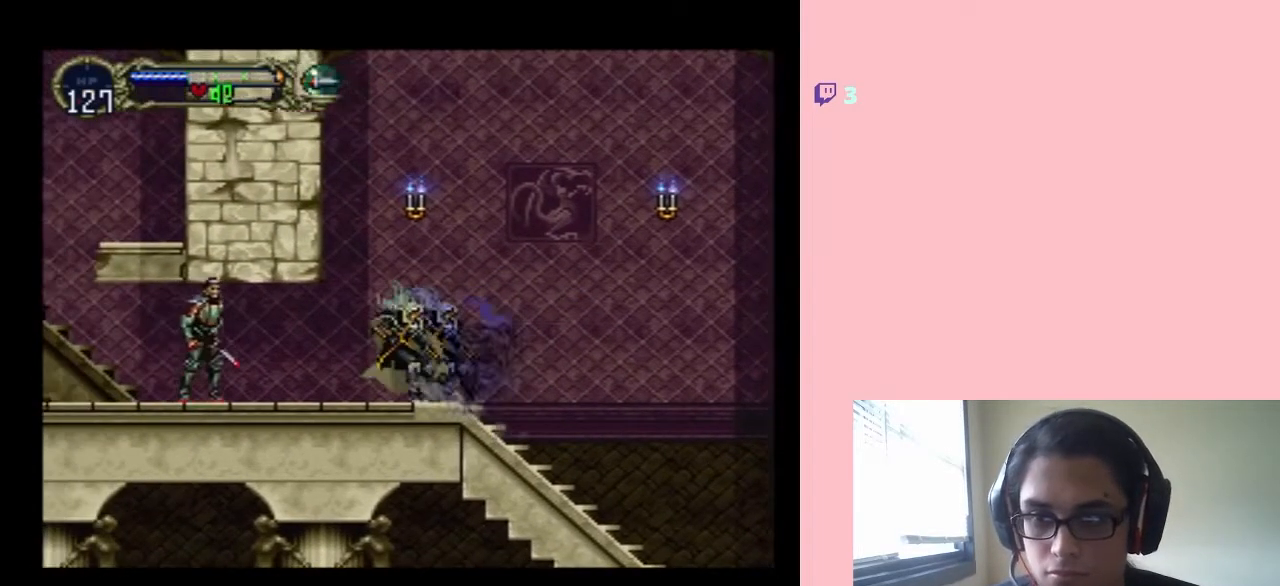
{"buttons": [], "left_stick": "center", "right_stick": "center", "events": [[233, "Y", "down"], [367, "DPAD_LEFT", "up"], [367, "Y", "up"]]}
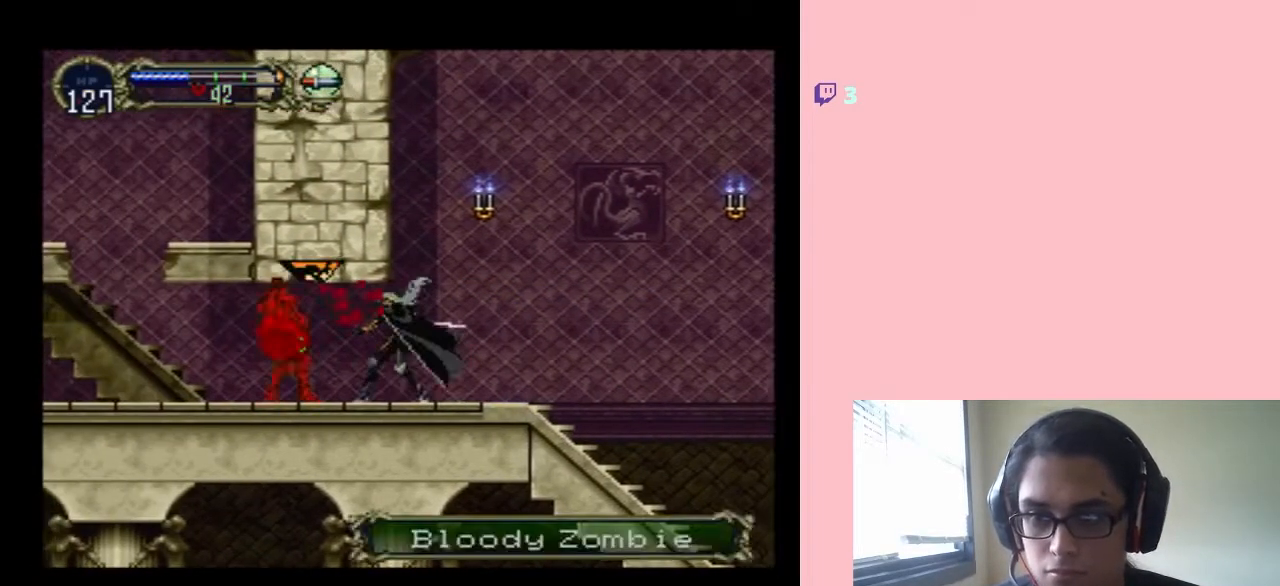
{"buttons": ["X"], "left_stick": "center", "right_stick": "center", "events": [[83, "DPAD_RIGHT", "down"], [250, "X", "down"], [283, "DPAD_RIGHT", "up"], [367, "X", "up"], [433, "X", "down"]]}
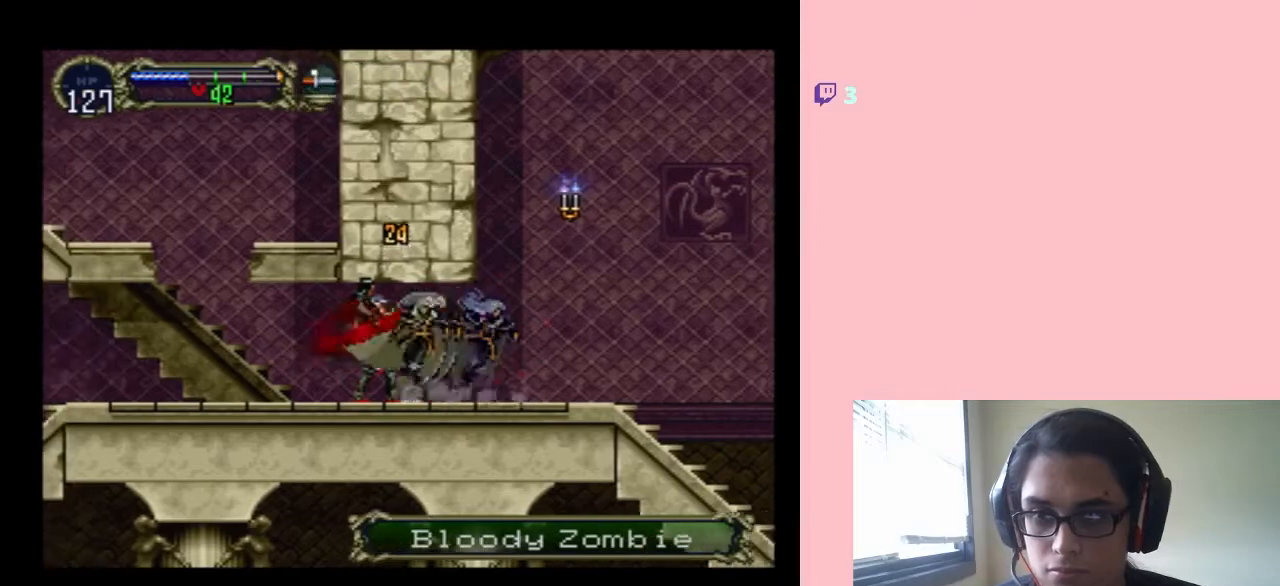
{"buttons": [], "left_stick": "center", "right_stick": "center", "events": [[17, "X", "up"], [117, "X", "down"], [200, "X", "up"], [333, "X", "down"], [383, "X", "up"]]}
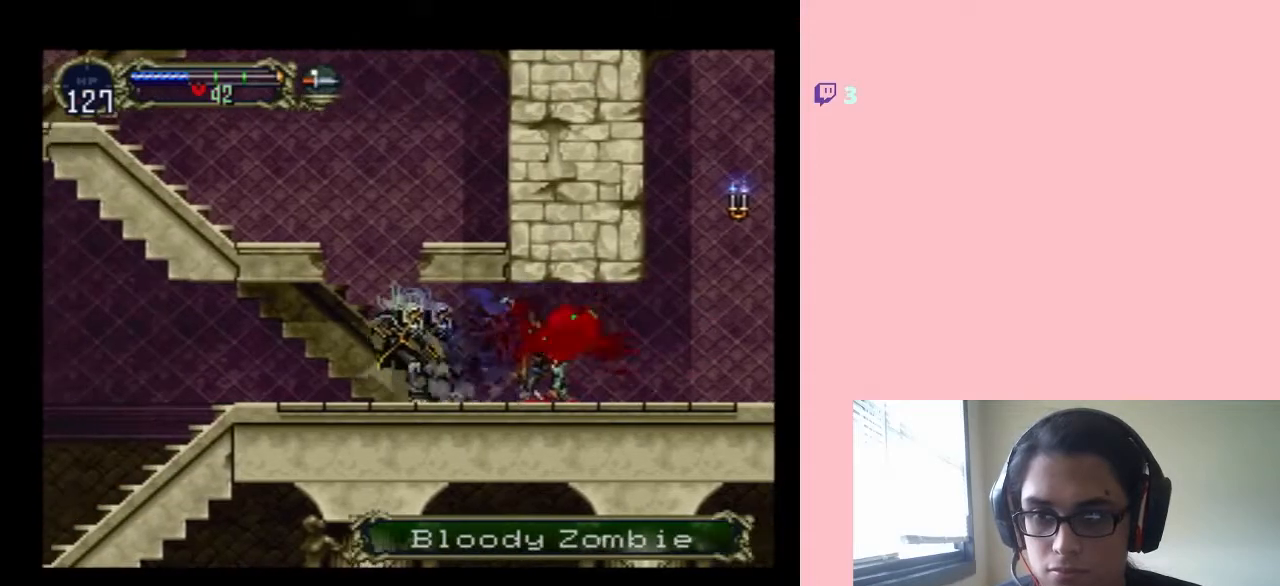
{"buttons": ["B", "DPAD_LEFT"], "left_stick": "center", "right_stick": "center", "events": [[67, "B", "down"], [267, "DPAD_LEFT", "down"]]}